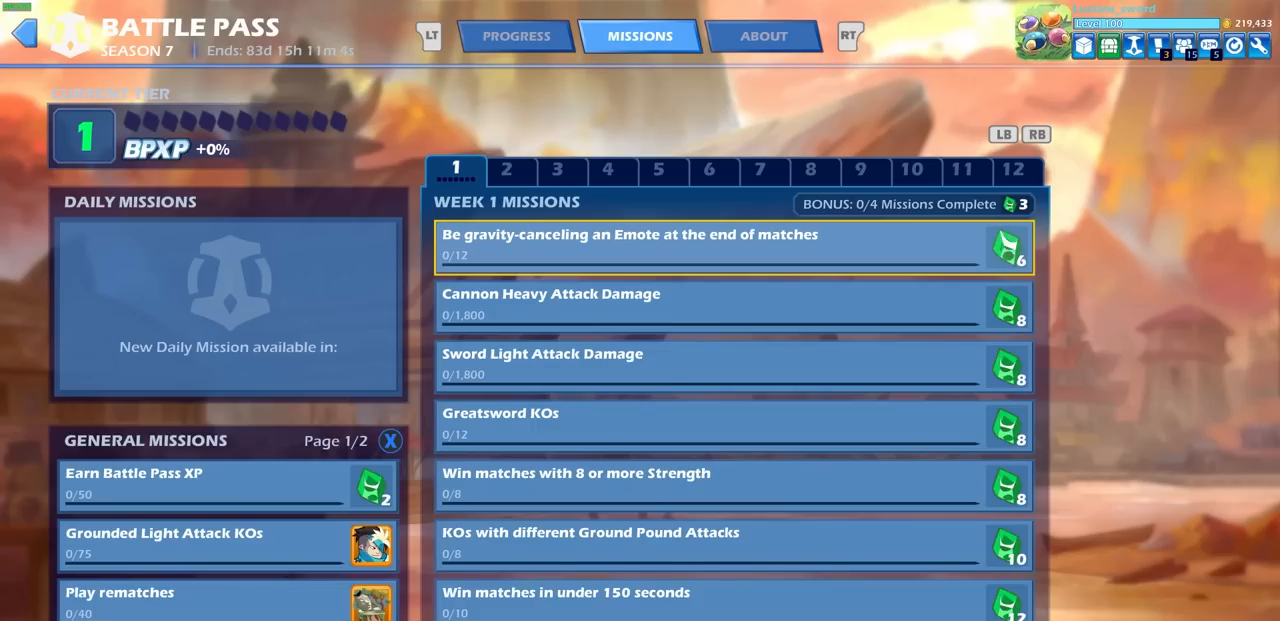
Gameplay with a controller (PlayStation layout); each line is a JSON object with the inputs held at the frame after it. "events" lists button and stick changes between this image and that frame as [ms after this image, input, new state], when the widget could be followed in between.
{"buttons": [], "left_stick": "center", "right_stick": "center", "events": [[67, "DPAD_DOWN", "down"], [117, "DPAD_DOWN", "up"], [250, "DPAD_DOWN", "down"], [333, "DPAD_DOWN", "up"]]}
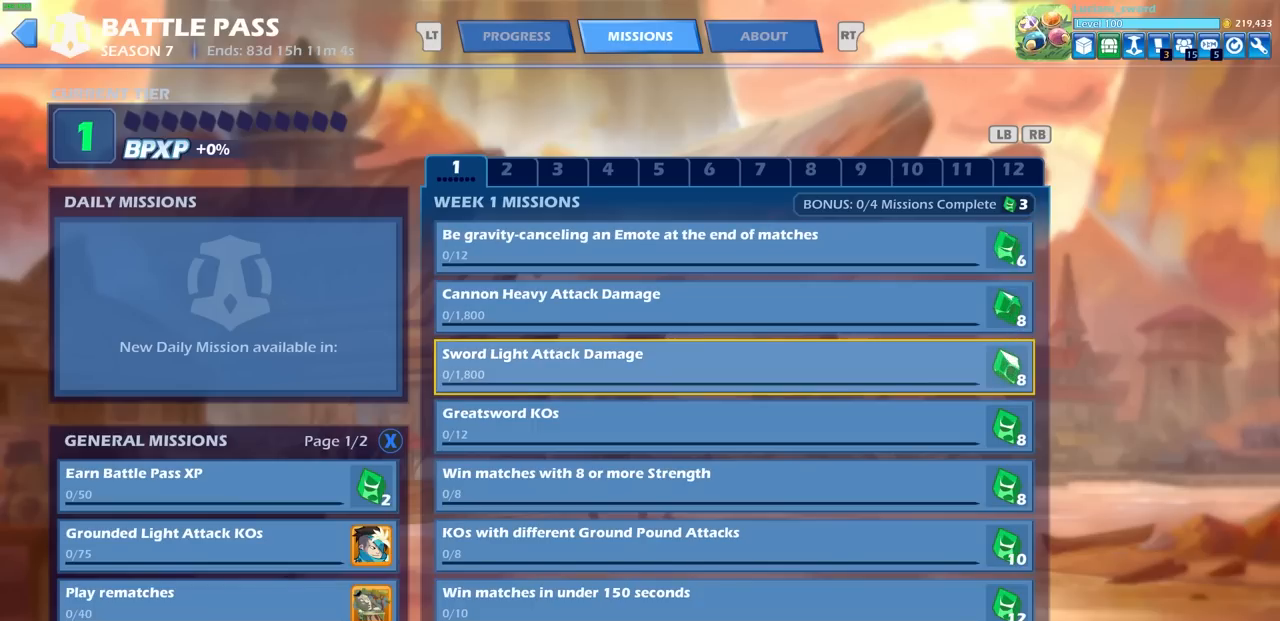
{"buttons": [], "left_stick": "center", "right_stick": "center", "events": [[267, "DPAD_DOWN", "down"], [383, "DPAD_DOWN", "up"]]}
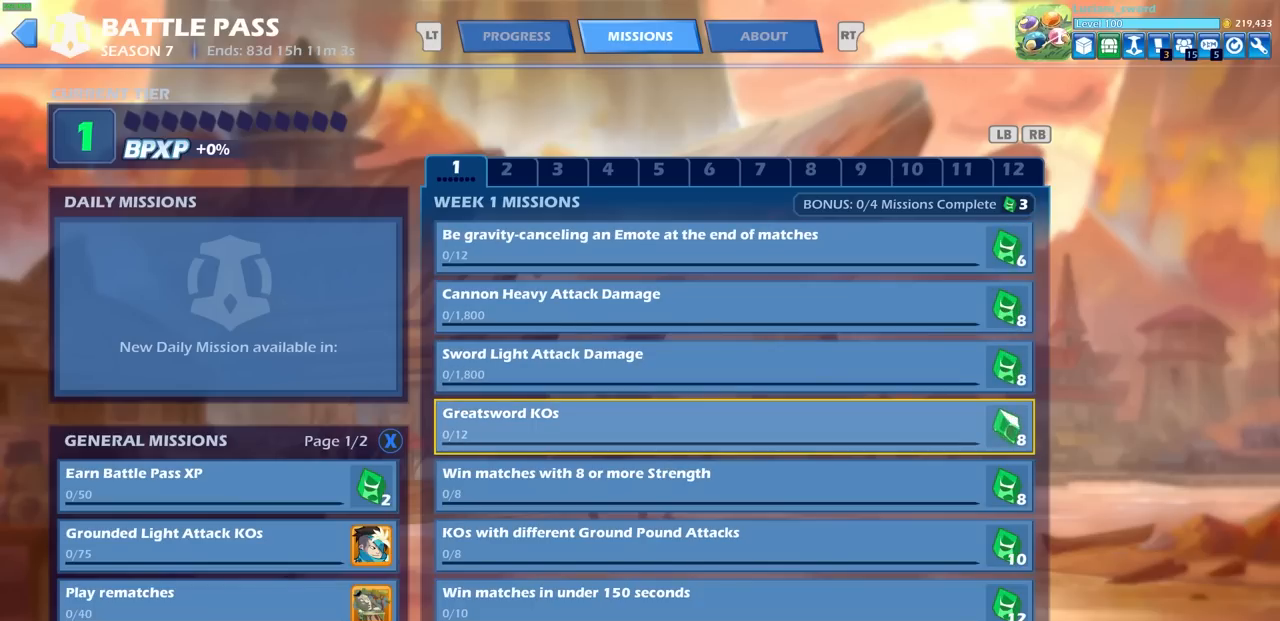
{"buttons": [], "left_stick": "center", "right_stick": "center", "events": [[17, "DPAD_DOWN", "down"], [100, "DPAD_DOWN", "up"], [233, "DPAD_DOWN", "down"], [300, "DPAD_DOWN", "up"]]}
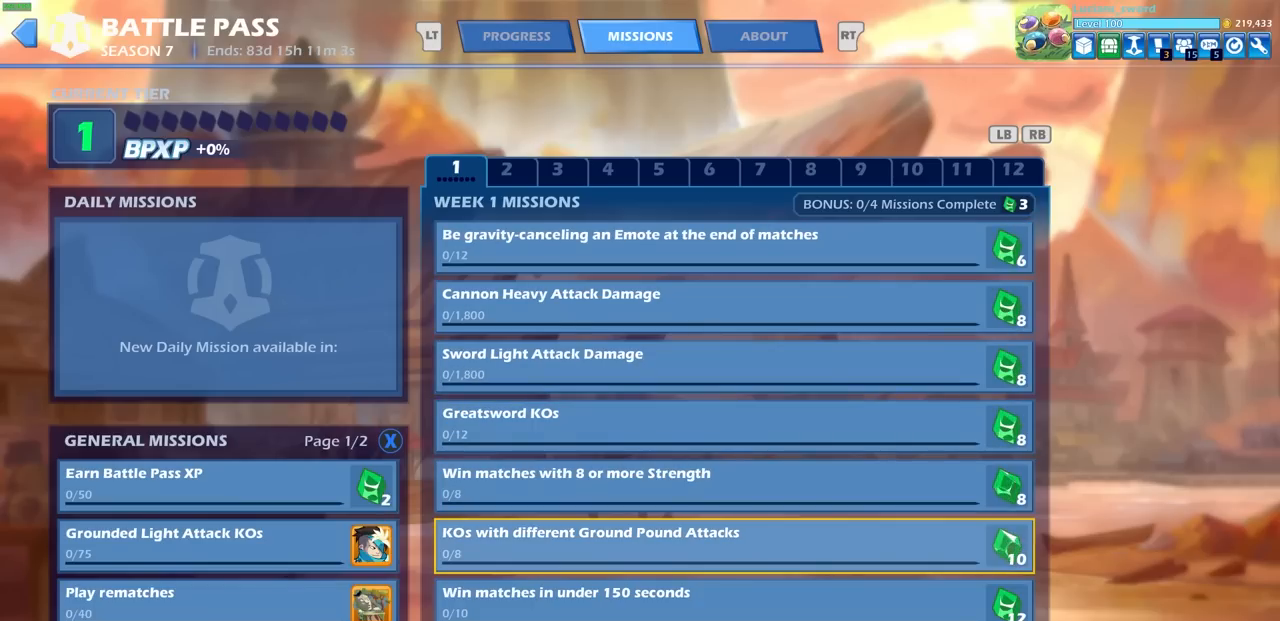
{"buttons": ["DPAD_DOWN"], "left_stick": "center", "right_stick": "center", "events": [[500, "DPAD_DOWN", "down"]]}
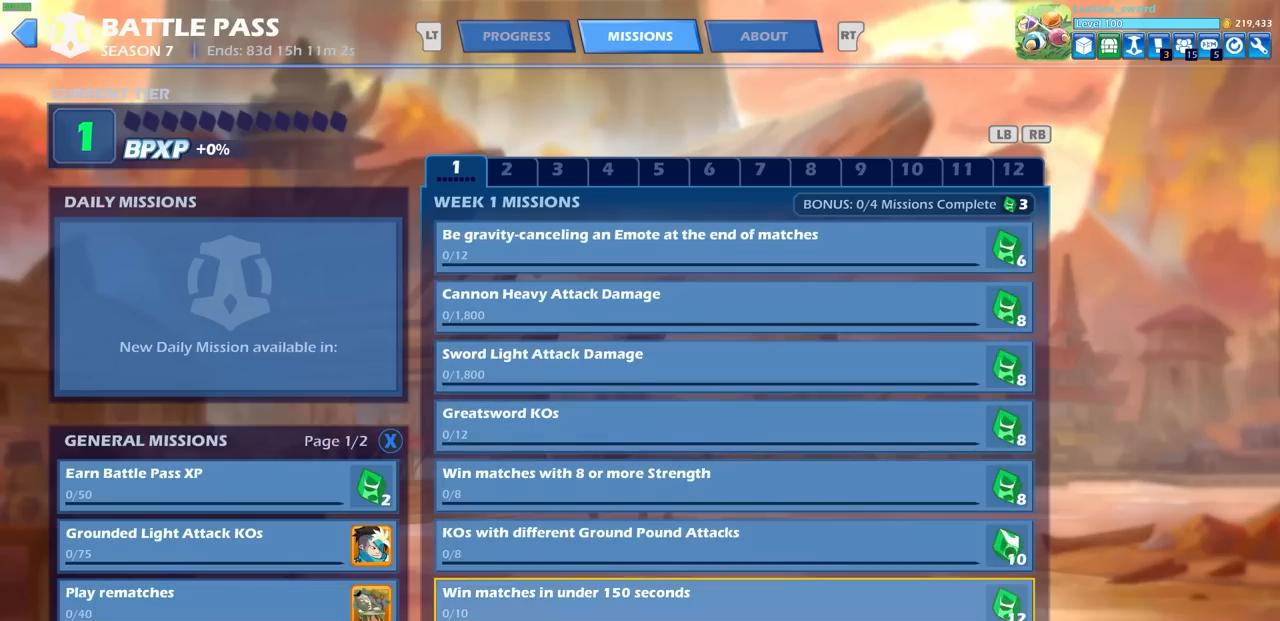
{"buttons": [], "left_stick": "center", "right_stick": "center", "events": [[133, "DPAD_DOWN", "up"]]}
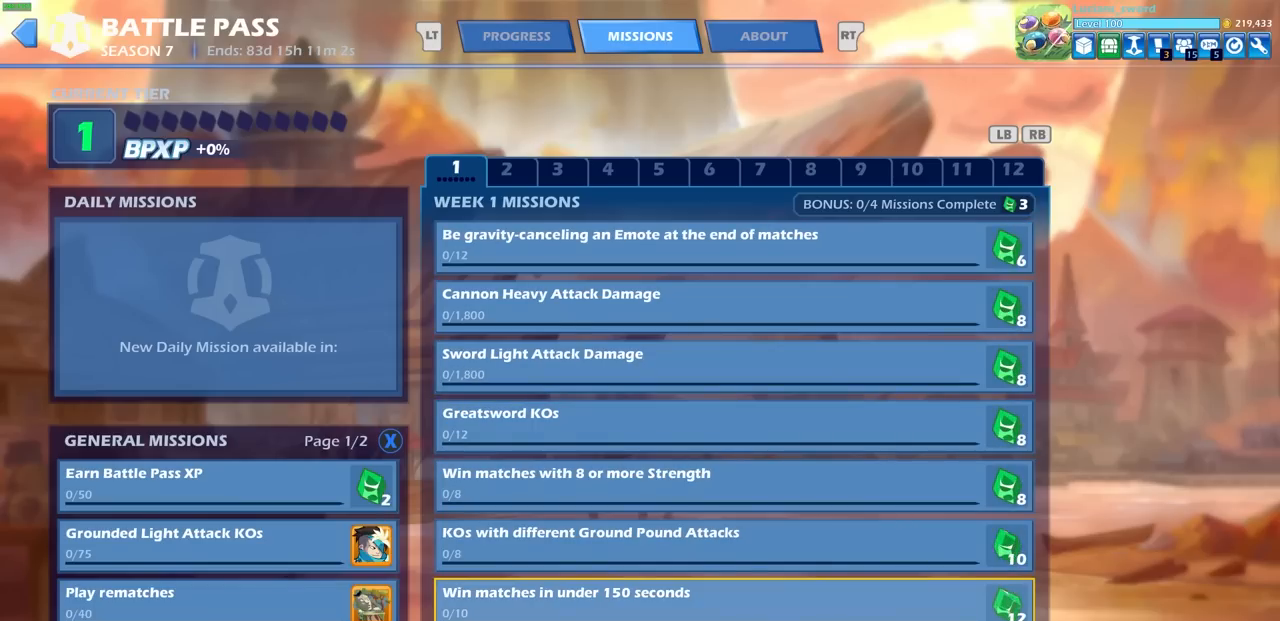
{"buttons": ["DPAD_UP"], "left_stick": "center", "right_stick": "center", "events": [[417, "DPAD_UP", "down"]]}
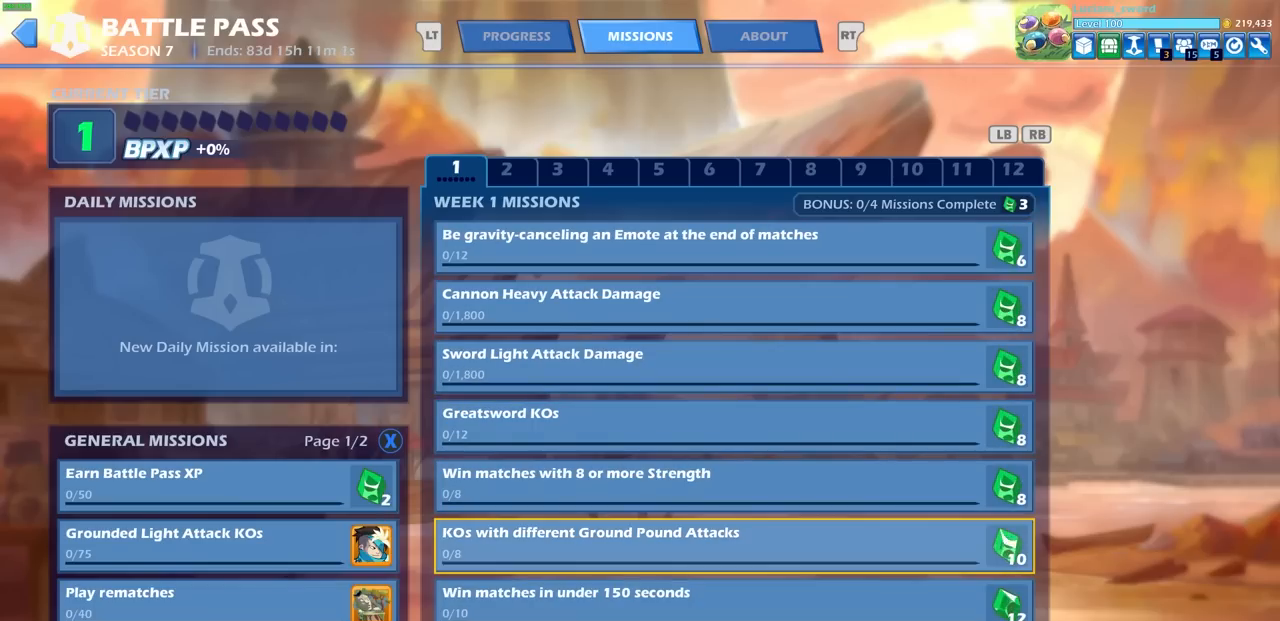
{"buttons": [], "left_stick": "center", "right_stick": "center", "events": [[33, "DPAD_UP", "up"]]}
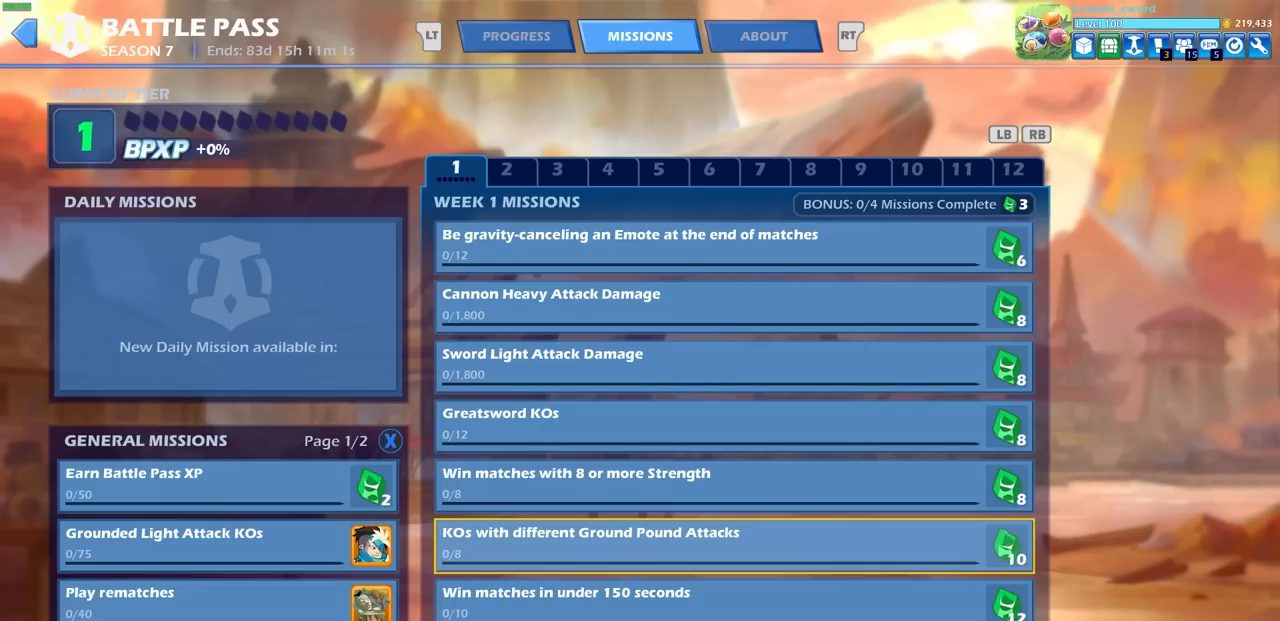
{"buttons": [], "left_stick": "center", "right_stick": "center", "events": []}
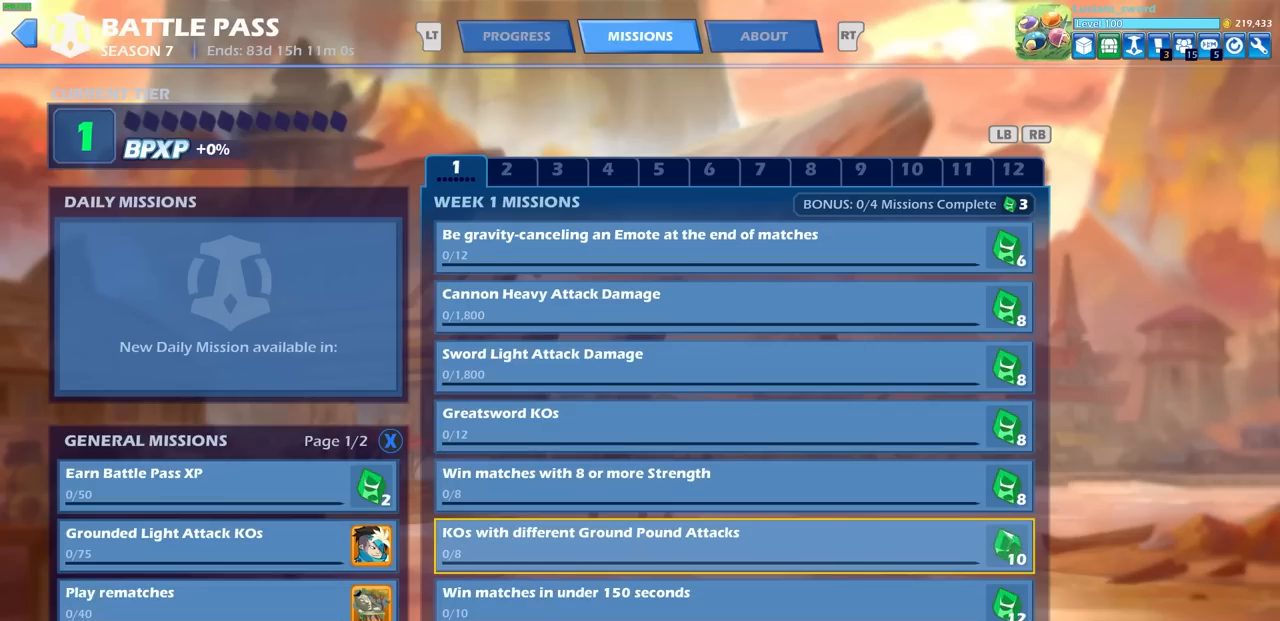
{"buttons": [], "left_stick": "center", "right_stick": "center", "events": [[100, "DPAD_UP", "down"], [233, "DPAD_UP", "up"]]}
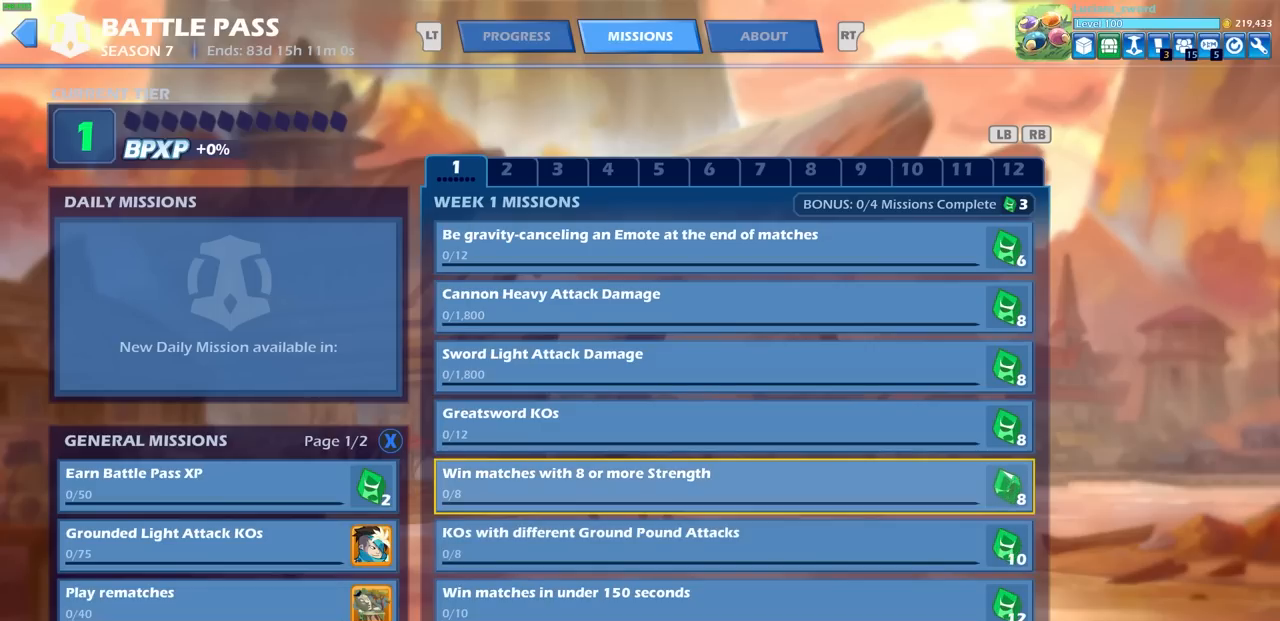
{"buttons": [], "left_stick": "center", "right_stick": "center", "events": [[283, "DPAD_UP", "down"], [400, "DPAD_UP", "up"]]}
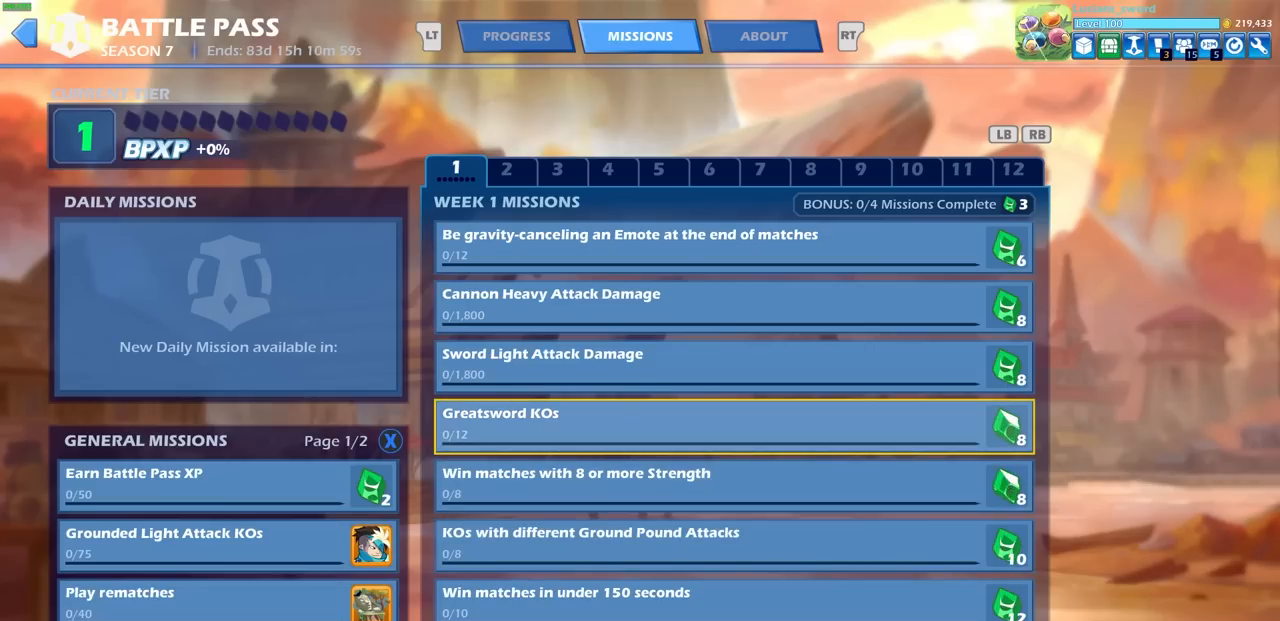
{"buttons": ["DPAD_UP"], "left_stick": "center", "right_stick": "center", "events": [[467, "DPAD_UP", "down"]]}
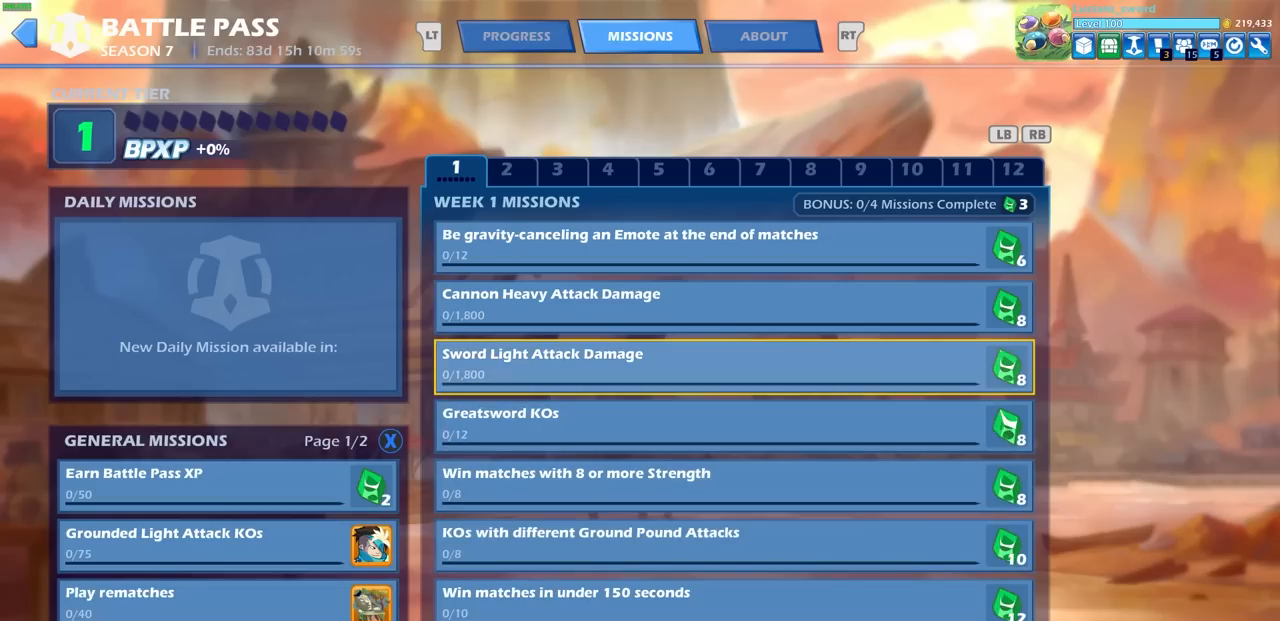
{"buttons": [], "left_stick": "center", "right_stick": "center", "events": [[100, "DPAD_UP", "up"], [350, "DPAD_UP", "down"], [467, "DPAD_UP", "up"]]}
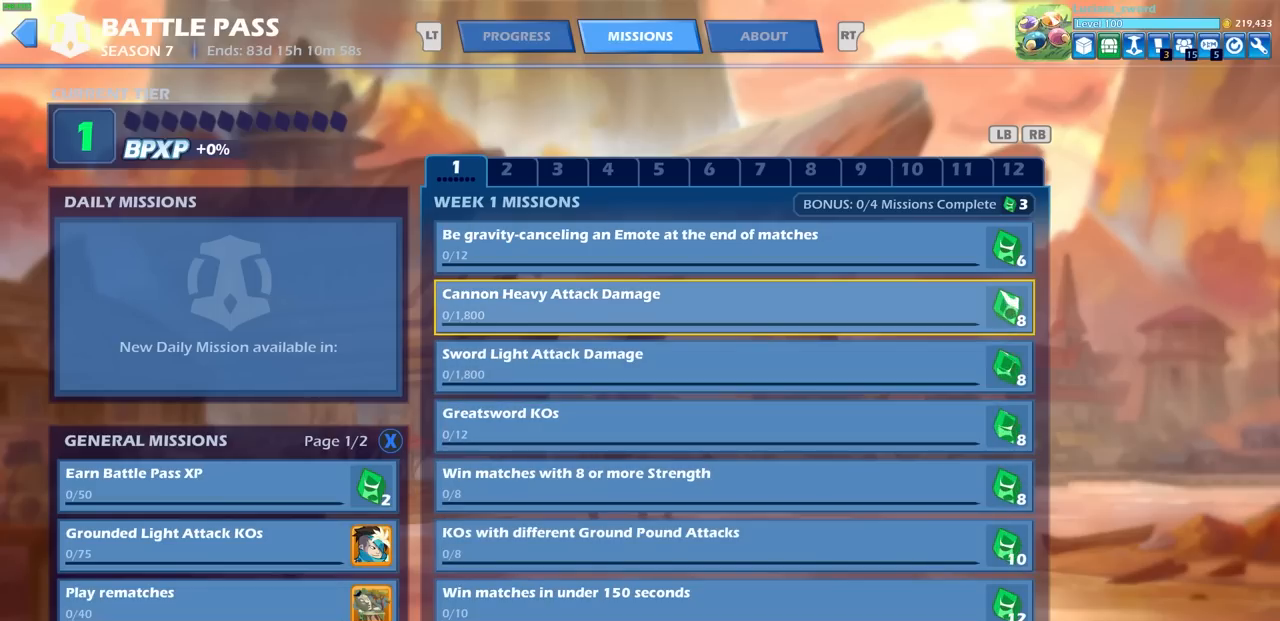
{"buttons": [], "left_stick": "center", "right_stick": "center", "events": []}
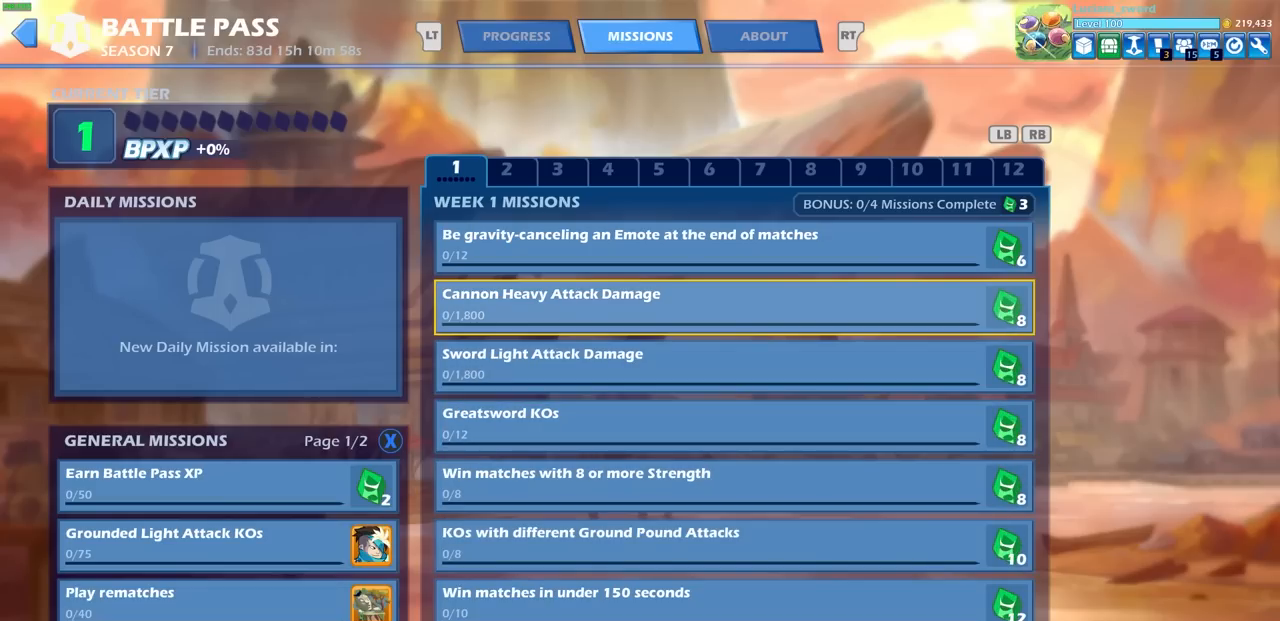
{"buttons": [], "left_stick": "center", "right_stick": "center", "events": []}
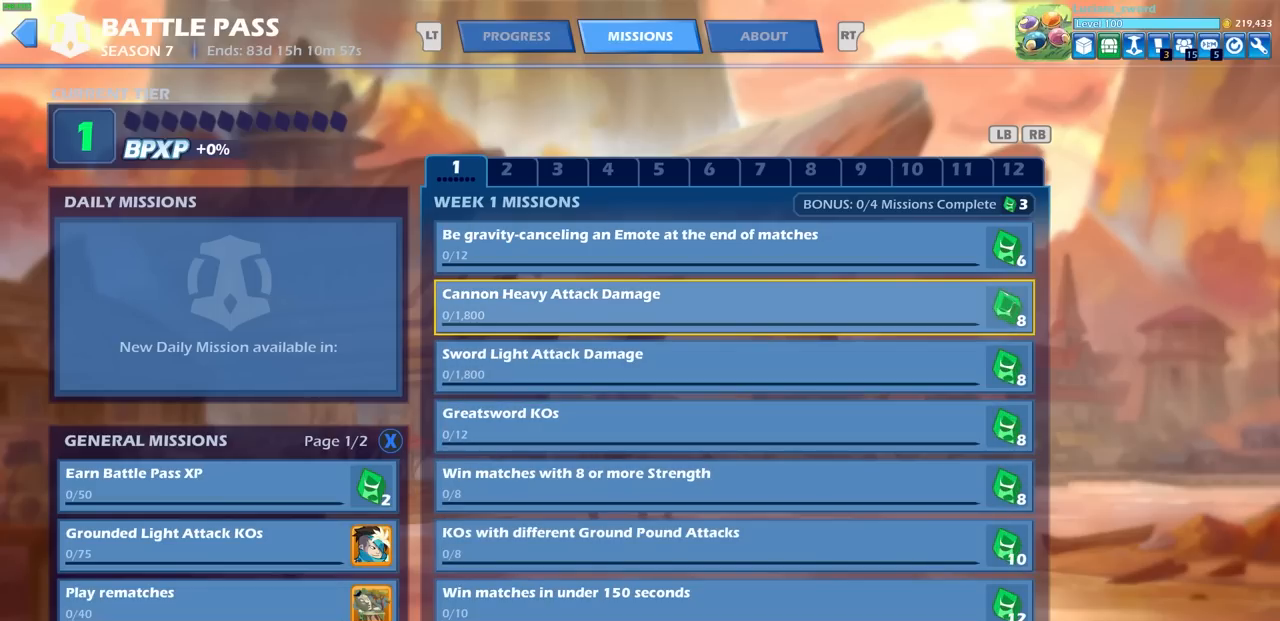
{"buttons": [], "left_stick": "center", "right_stick": "center", "events": [[400, "DPAD_DOWN", "down"], [483, "DPAD_DOWN", "up"]]}
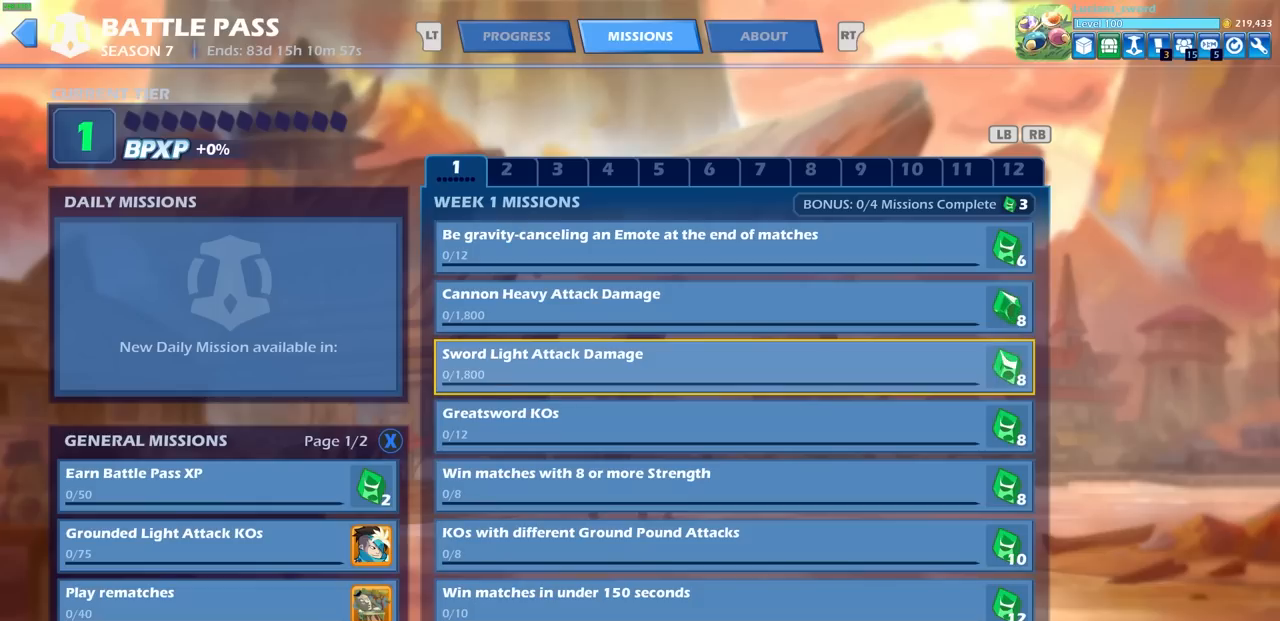
{"buttons": [], "left_stick": "center", "right_stick": "center", "events": [[50, "DPAD_DOWN", "down"], [183, "DPAD_DOWN", "up"], [283, "DPAD_UP", "down"], [367, "DPAD_UP", "up"]]}
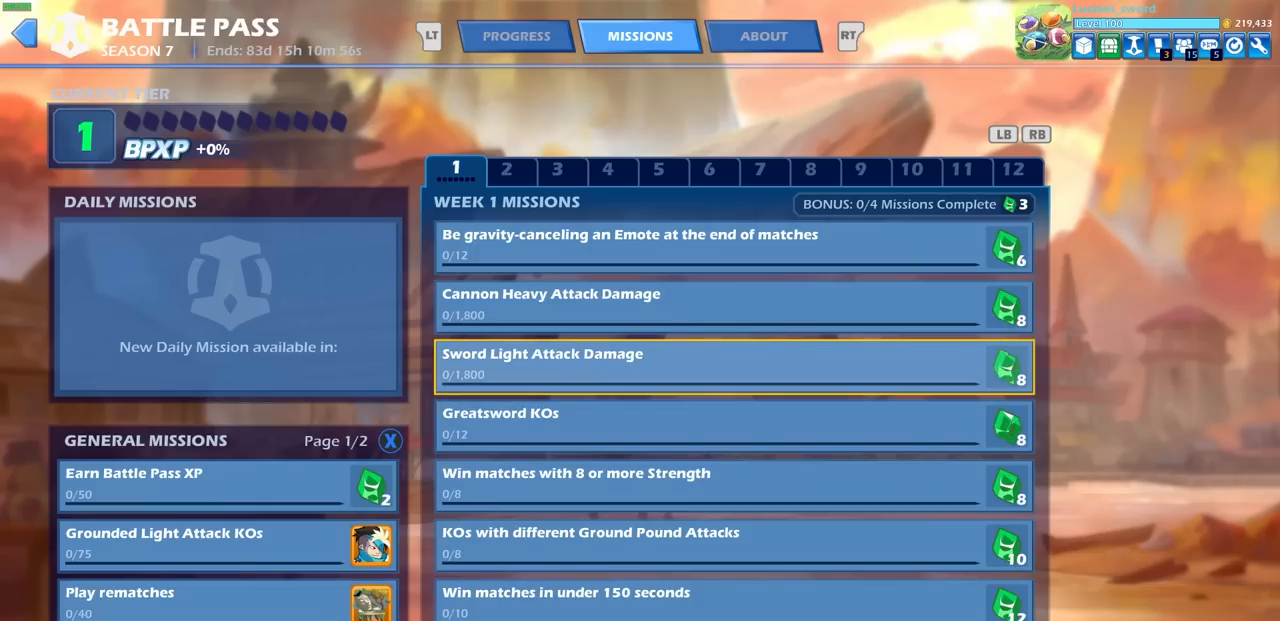
{"buttons": [], "left_stick": "center", "right_stick": "center", "events": []}
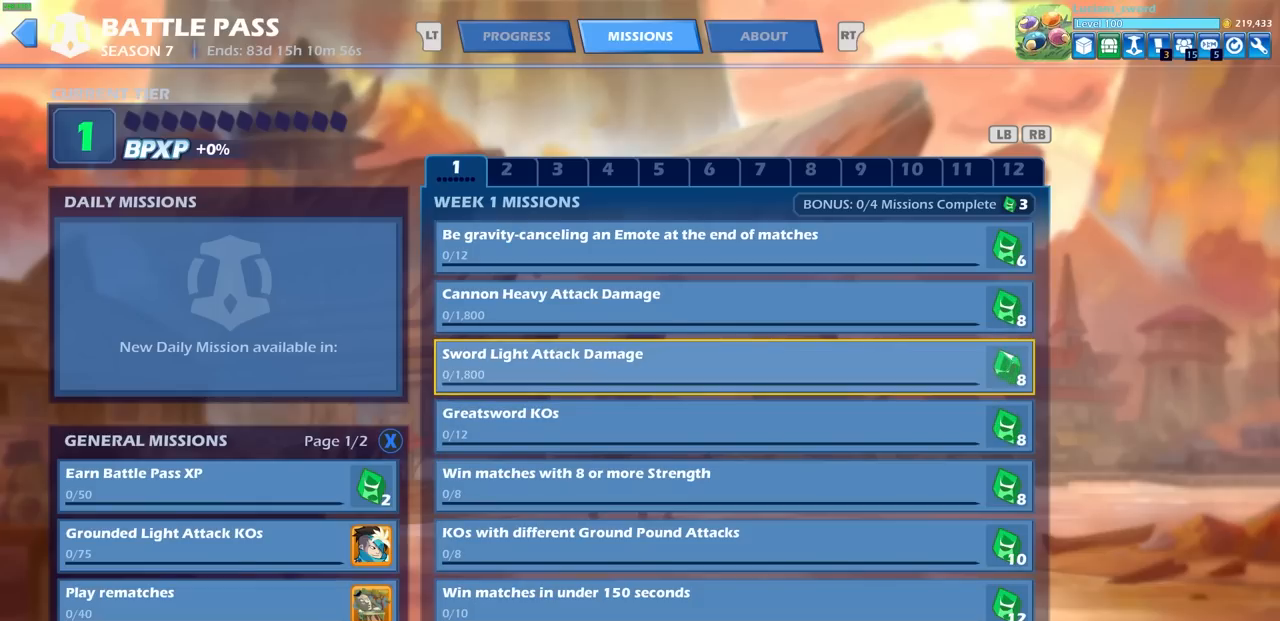
{"buttons": [], "left_stick": "center", "right_stick": "center", "events": []}
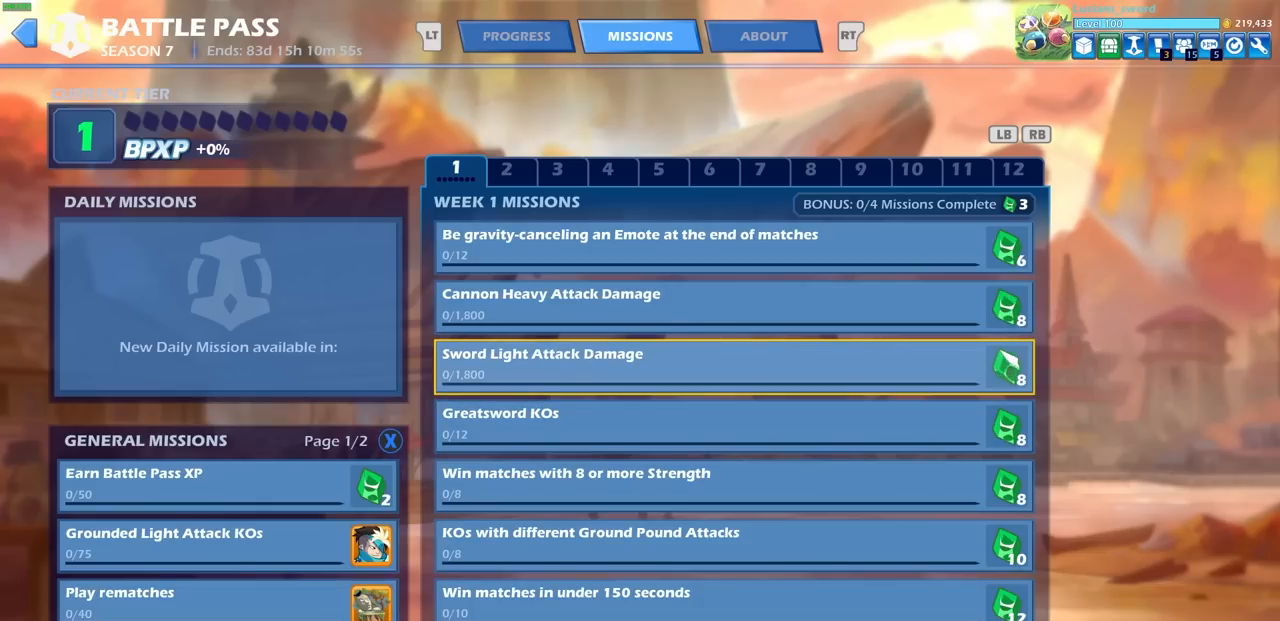
{"buttons": [], "left_stick": "center", "right_stick": "center", "events": []}
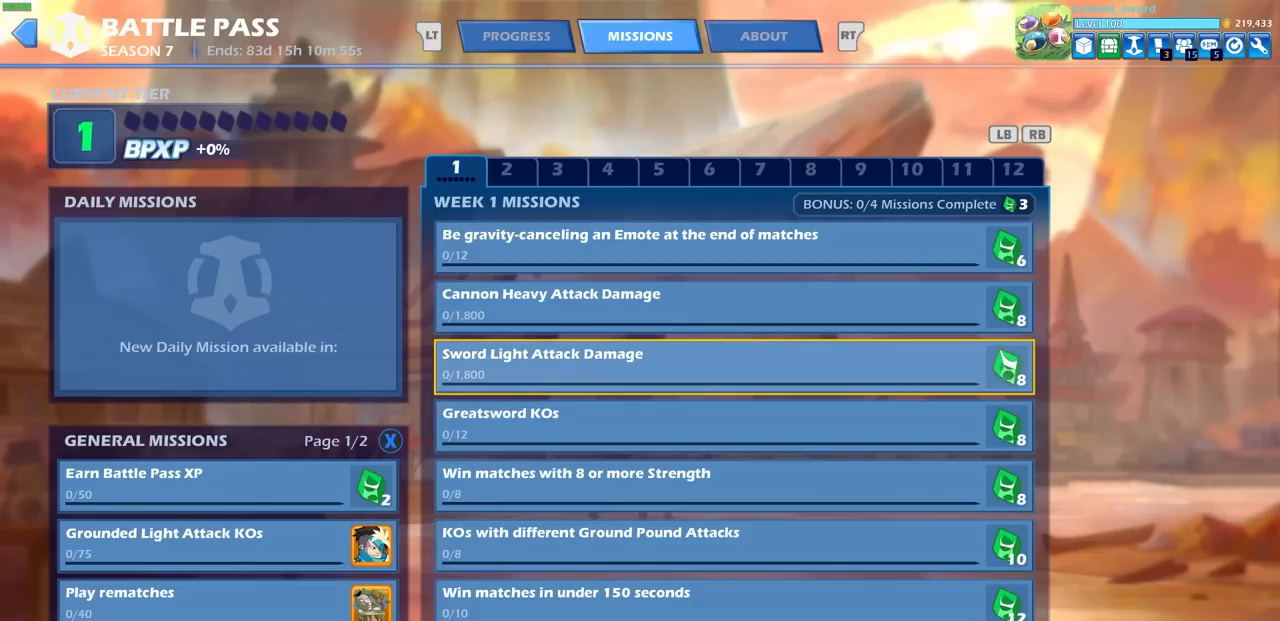
{"buttons": [], "left_stick": "center", "right_stick": "center", "events": [[417, "DPAD_LEFT", "down"], [500, "DPAD_LEFT", "up"]]}
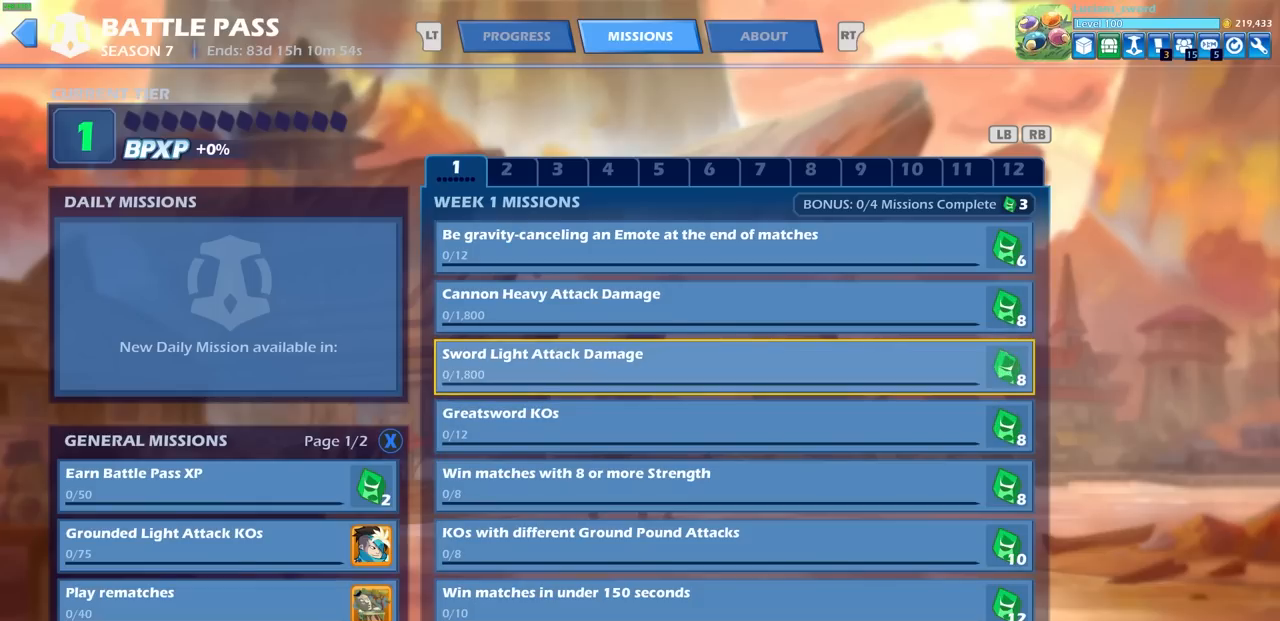
{"buttons": ["DPAD_DOWN"], "left_stick": "center", "right_stick": "center", "events": [[217, "DPAD_DOWN", "down"], [317, "DPAD_DOWN", "up"], [450, "DPAD_DOWN", "down"]]}
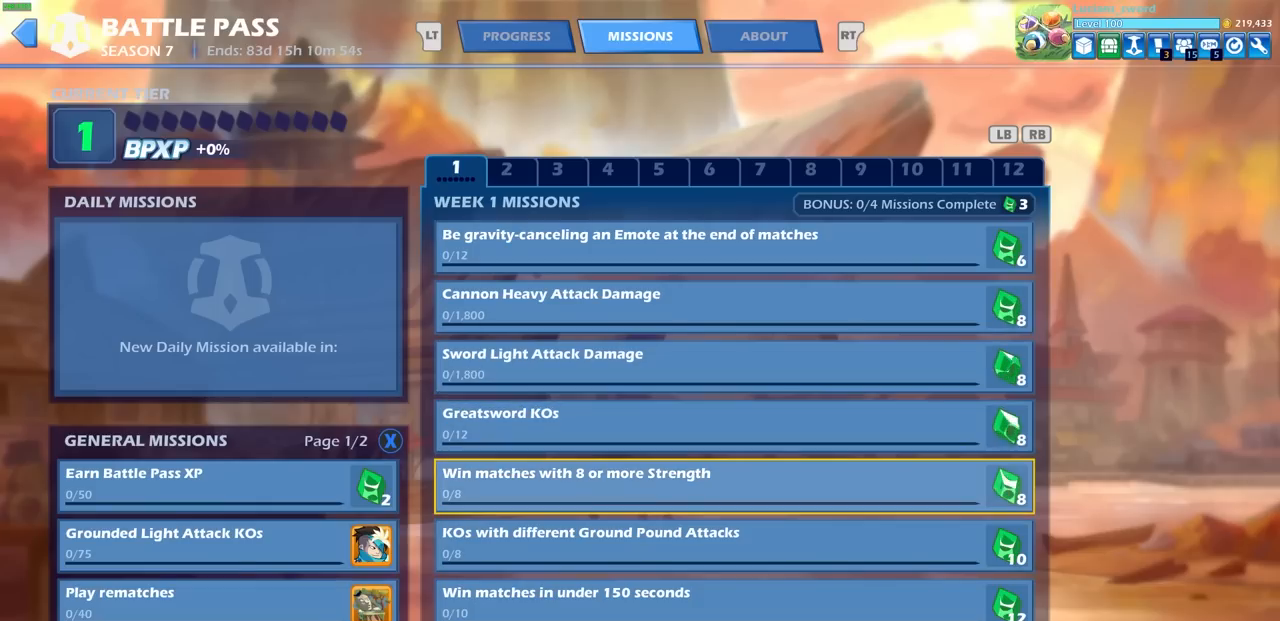
{"buttons": [], "left_stick": "center", "right_stick": "center", "events": [[50, "DPAD_DOWN", "up"]]}
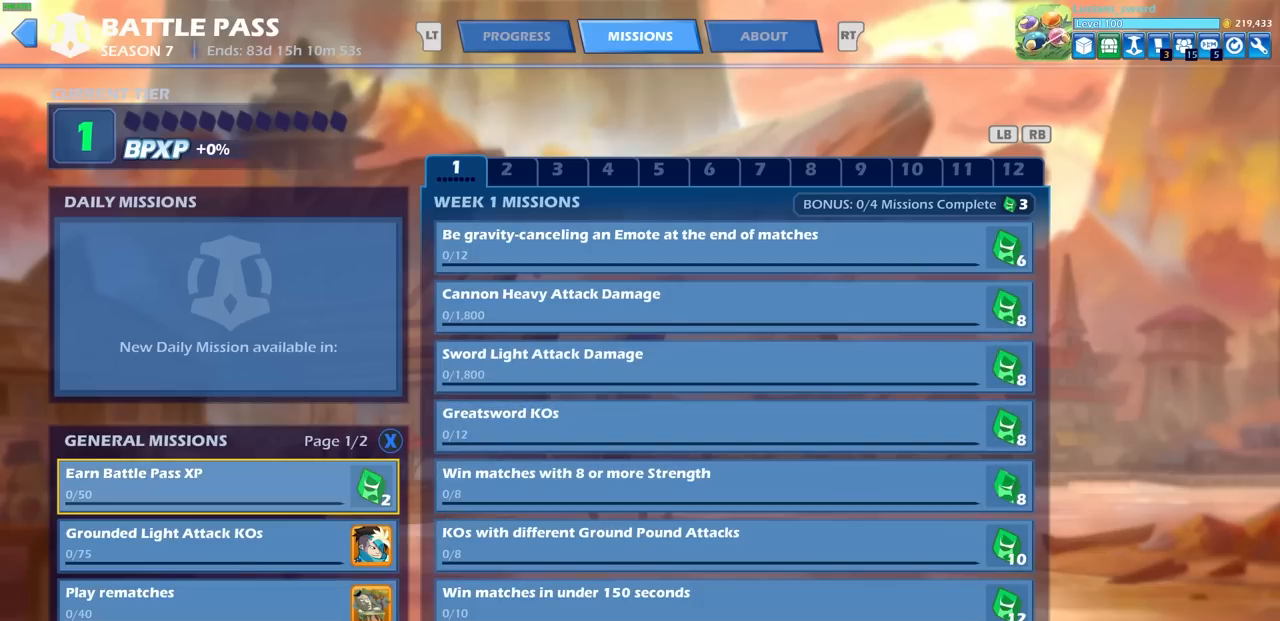
{"buttons": ["DPAD_DOWN"], "left_stick": "center", "right_stick": "center", "events": [[17, "DPAD_LEFT", "down"], [117, "DPAD_LEFT", "up"], [467, "DPAD_DOWN", "down"]]}
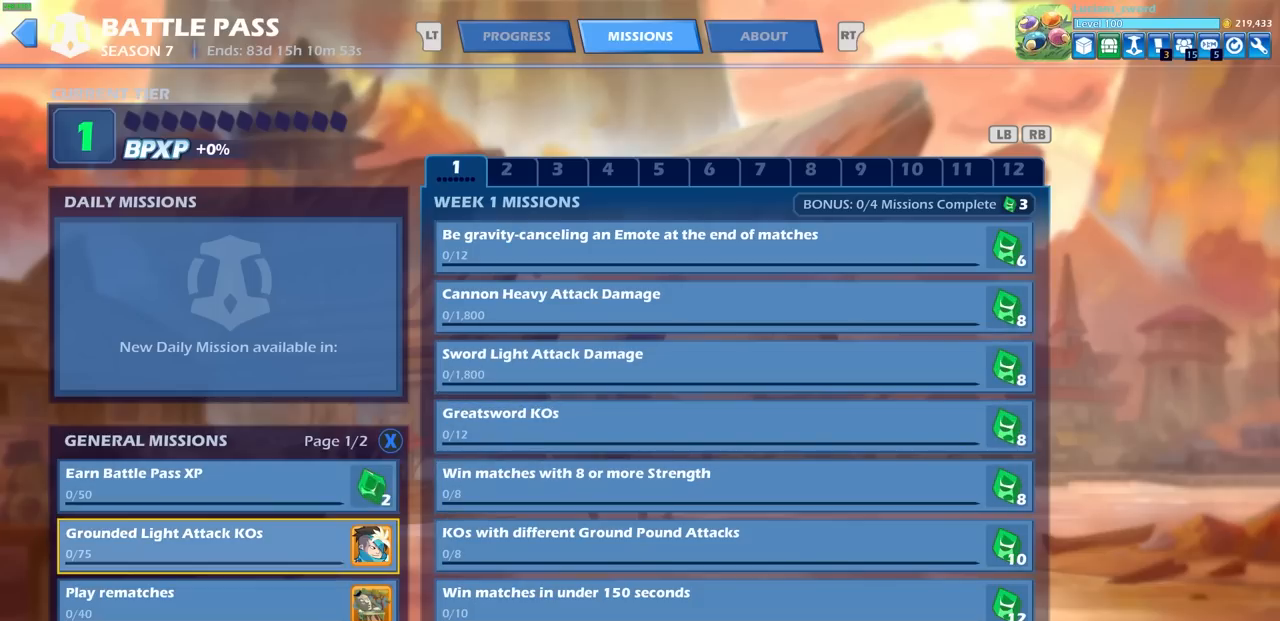
{"buttons": [], "left_stick": "center", "right_stick": "center", "events": [[133, "DPAD_DOWN", "up"]]}
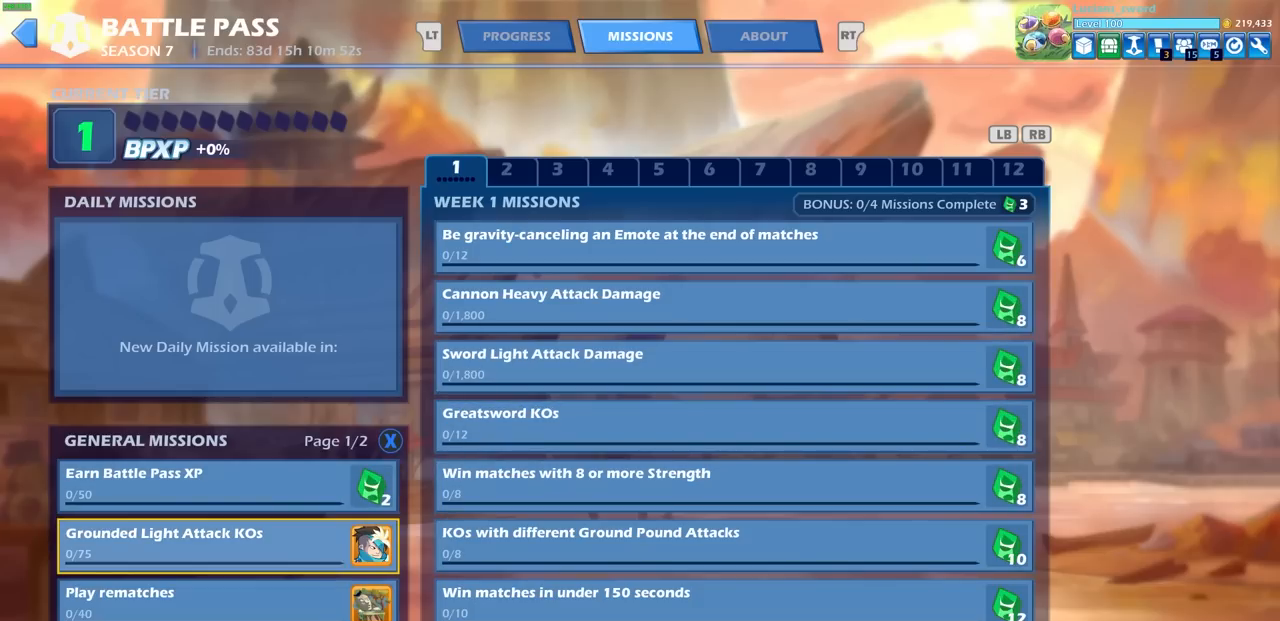
{"buttons": [], "left_stick": "center", "right_stick": "center", "events": []}
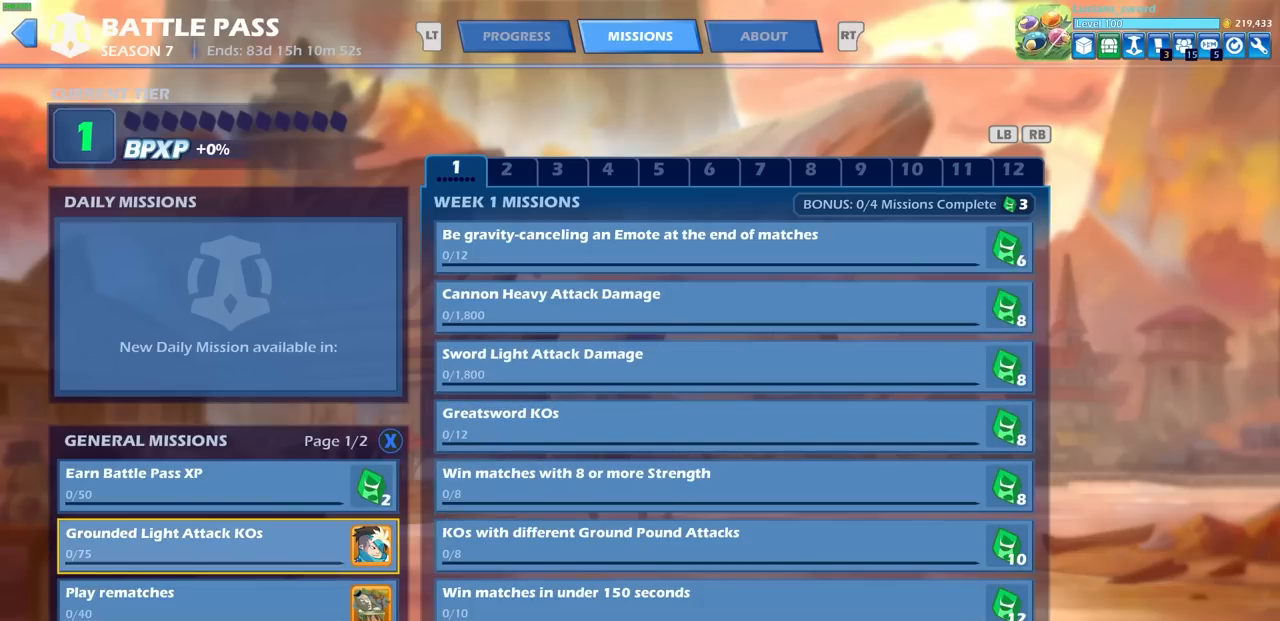
{"buttons": [], "left_stick": "center", "right_stick": "center", "events": []}